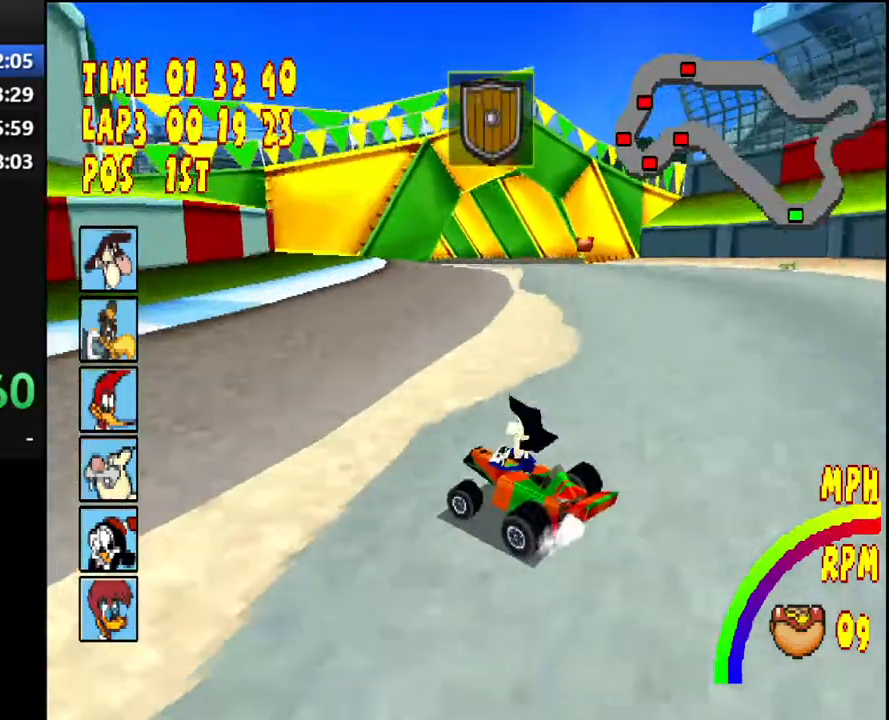
Gameplay with a controller (PlayStation layout); each line is a JSON object with the inputs held at the frame after it. "events" lists button and stick changes between this image and that frame as [ms after this image, input, new state], when the widget could be followed in between. Not read: L3 R2 R3 left_stick.
{"buttons": ["CROSS", "R1", "DPAD_LEFT"], "right_stick": "center", "events": [[117, "R1", "down"], [200, "DPAD_LEFT", "down"]]}
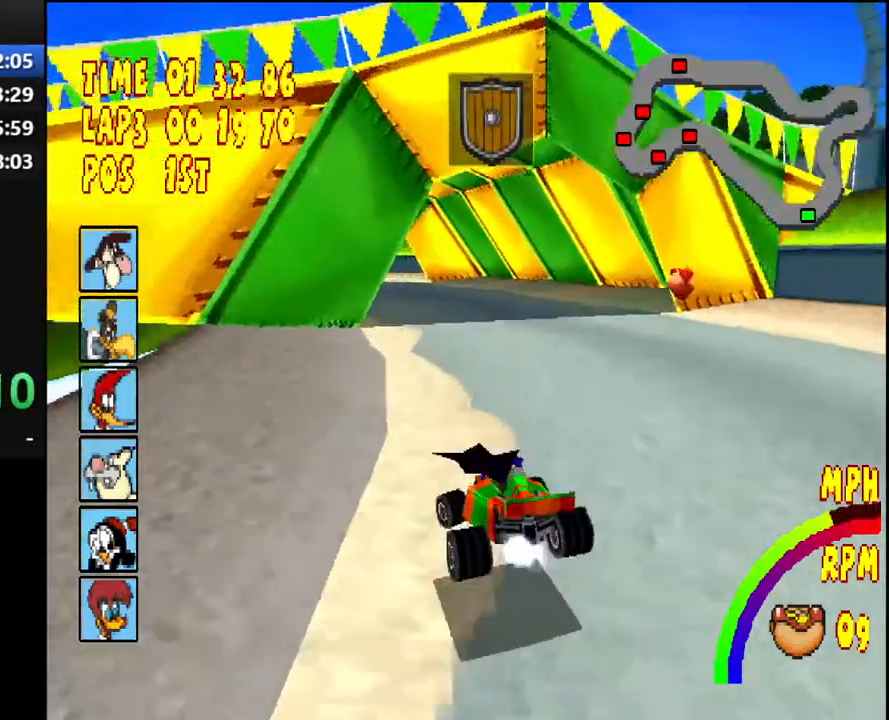
{"buttons": ["CROSS"], "right_stick": "center", "events": [[67, "L1", "down"], [200, "L1", "up"], [283, "R1", "up"], [300, "DPAD_LEFT", "up"]]}
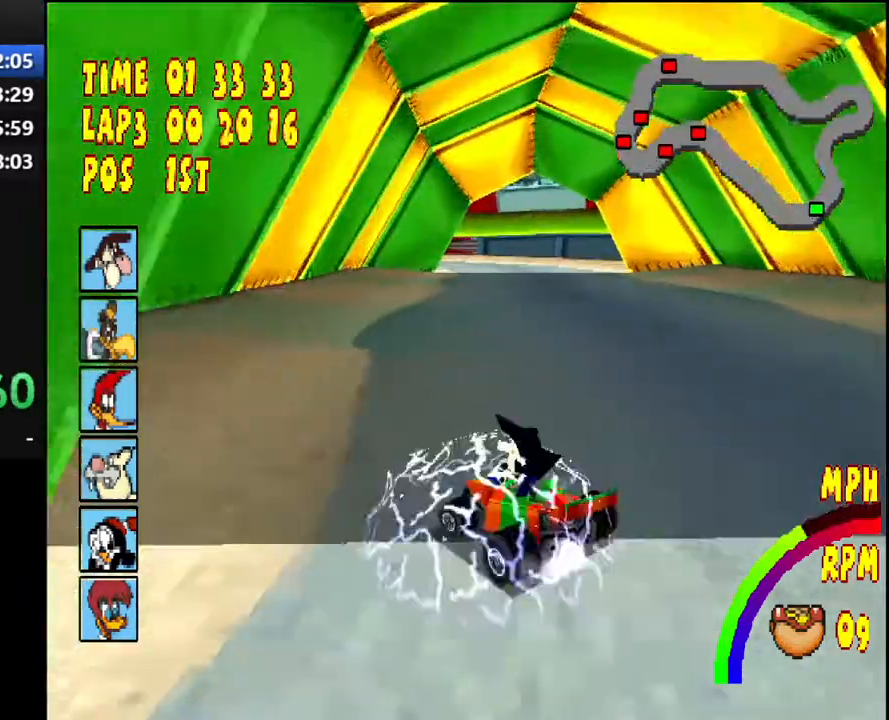
{"buttons": ["CROSS"], "right_stick": "center", "events": []}
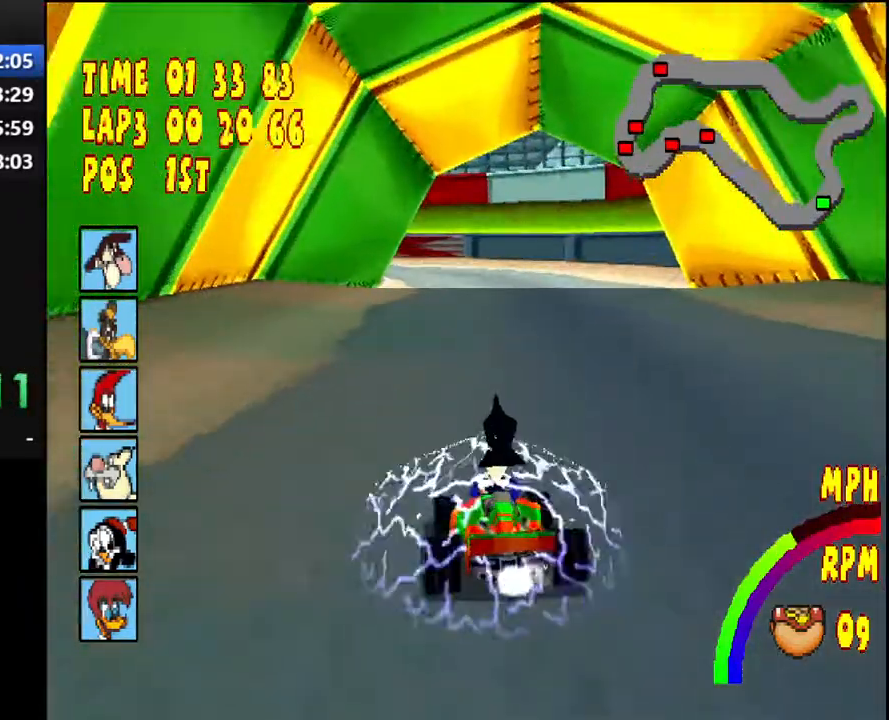
{"buttons": ["CROSS", "R1", "DPAD_LEFT"], "right_stick": "center", "events": [[117, "DPAD_LEFT", "down"], [117, "R1", "down"]]}
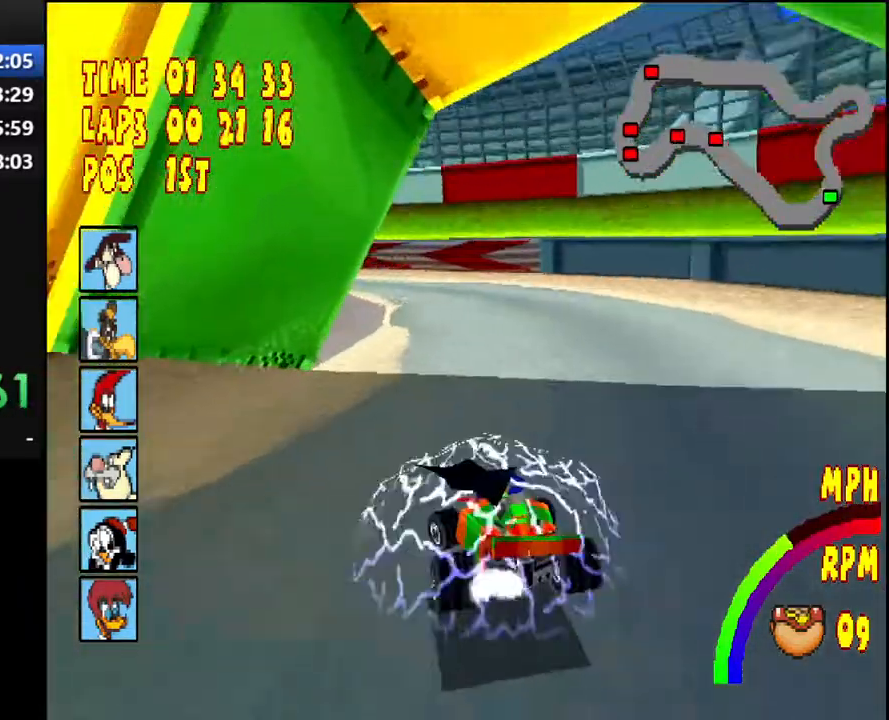
{"buttons": ["CROSS"], "right_stick": "center", "events": [[317, "DPAD_LEFT", "up"], [417, "R1", "up"]]}
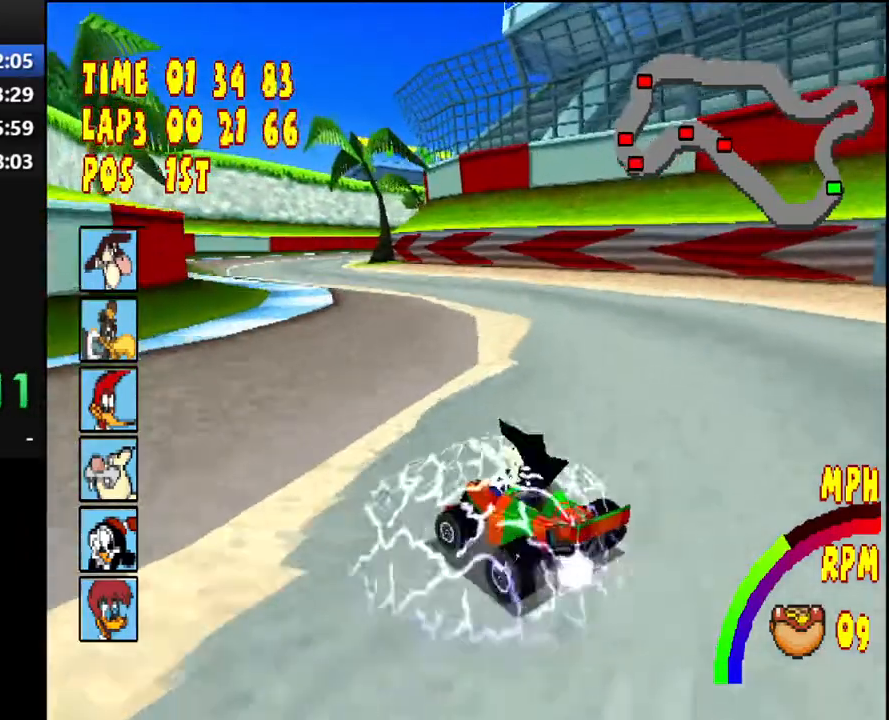
{"buttons": ["CROSS", "R1", "DPAD_LEFT"], "right_stick": "center", "events": [[17, "DPAD_LEFT", "down"], [33, "R1", "down"]]}
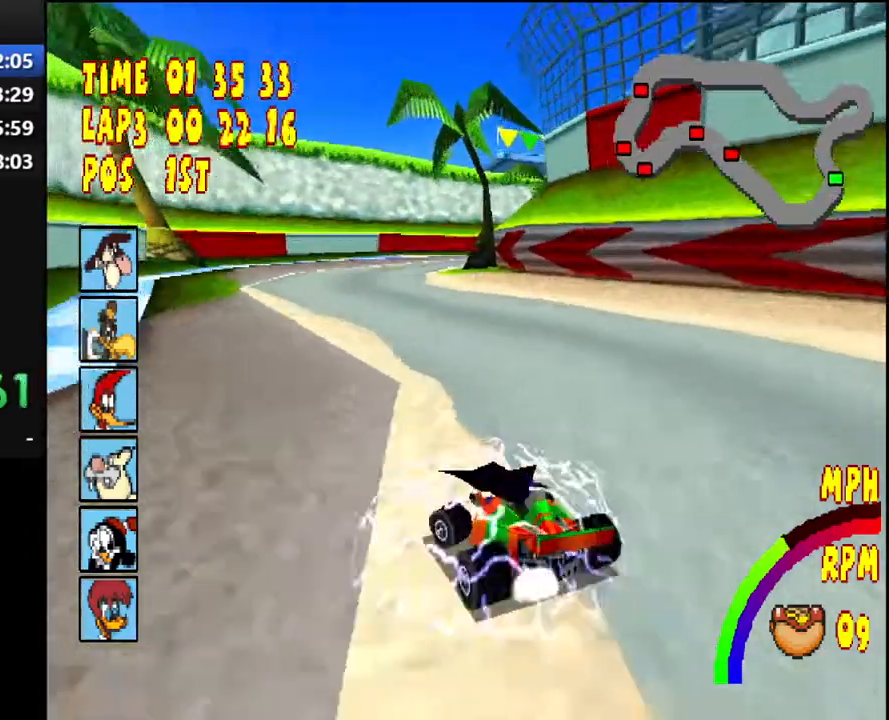
{"buttons": ["CROSS"], "right_stick": "center", "events": [[117, "DPAD_LEFT", "up"], [167, "R1", "up"]]}
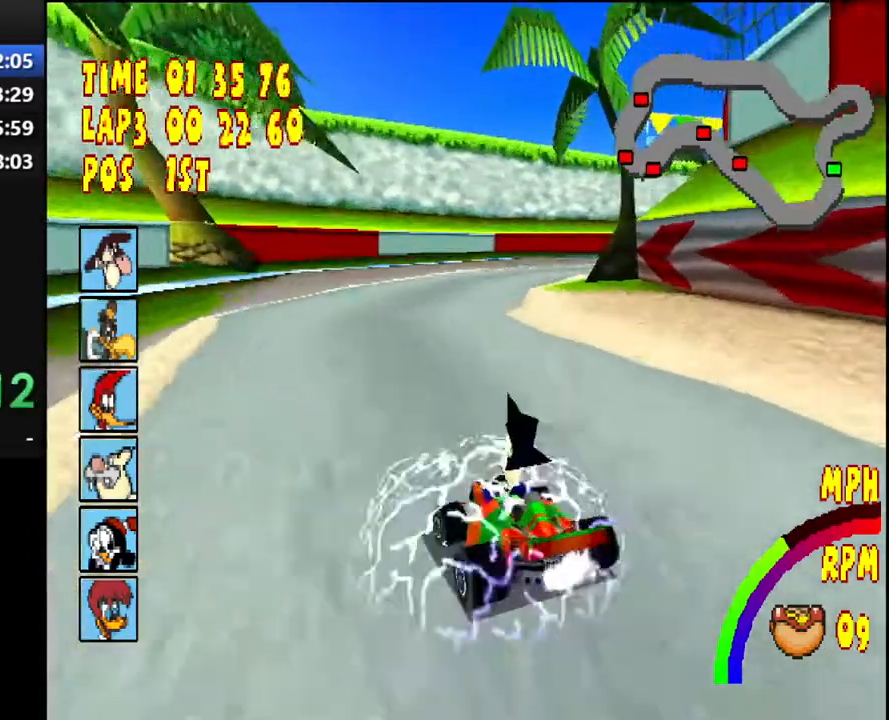
{"buttons": ["CROSS", "R1", "DPAD_RIGHT"], "right_stick": "center", "events": [[383, "DPAD_RIGHT", "down"], [400, "R1", "down"]]}
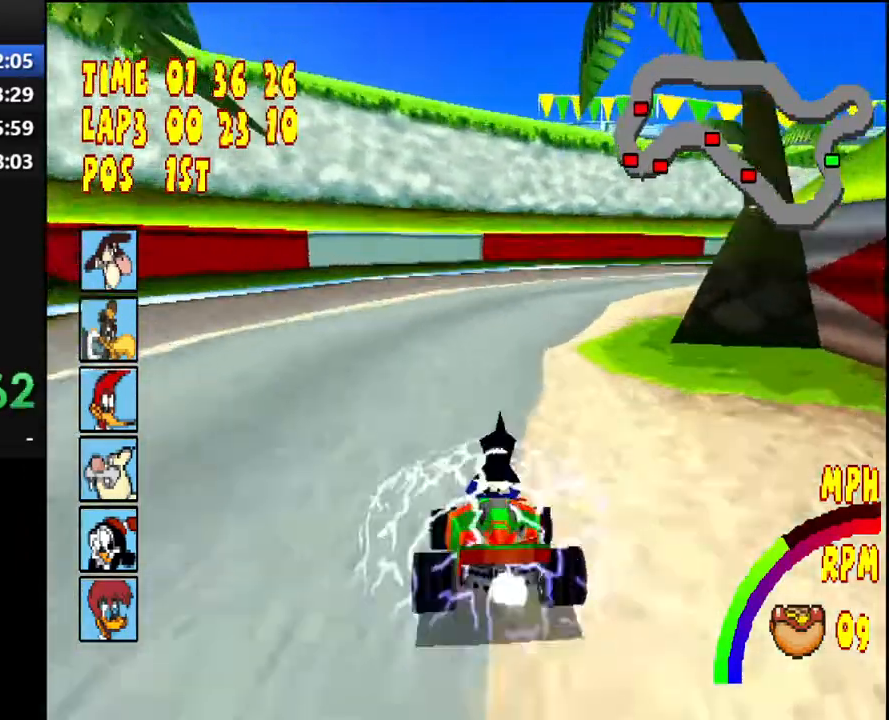
{"buttons": ["CROSS", "R1", "DPAD_RIGHT"], "right_stick": "center", "events": []}
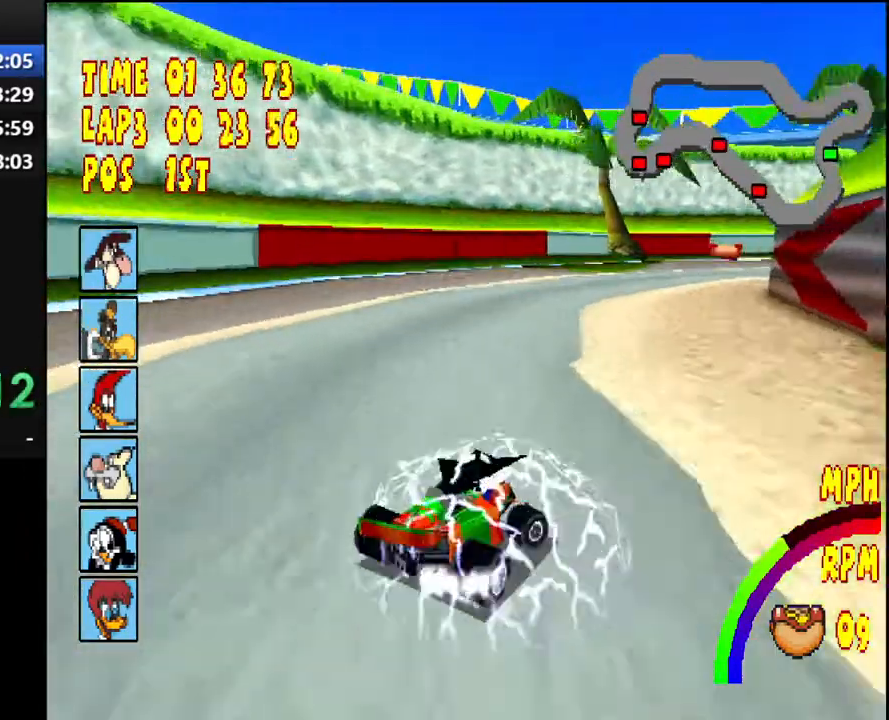
{"buttons": ["CROSS"], "right_stick": "center", "events": [[417, "DPAD_RIGHT", "up"], [467, "R1", "up"]]}